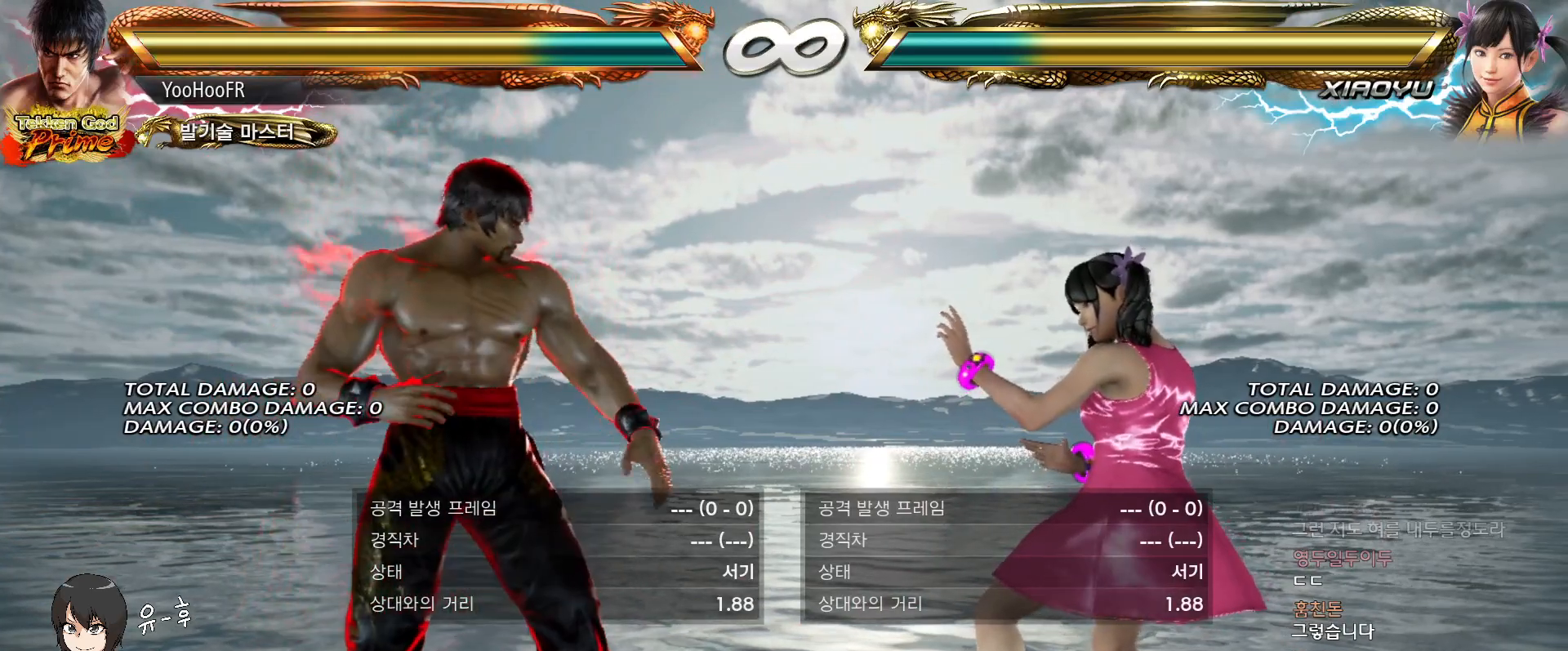
Gameplay with a controller (arcade stick); each line is a JSON object with the inputs held at the frame after it (dt_ms = milliseconds from this image to that frame). "events" lists button and stick changes between this image and that frame as [ms after this image, input, new state], when the widget could be followed in between. Not read: L3 R3.
{"dt_ms": 500, "buttons": [], "left_stick": "center", "events": [[267, "START", "down"], [400, "START", "up"]]}
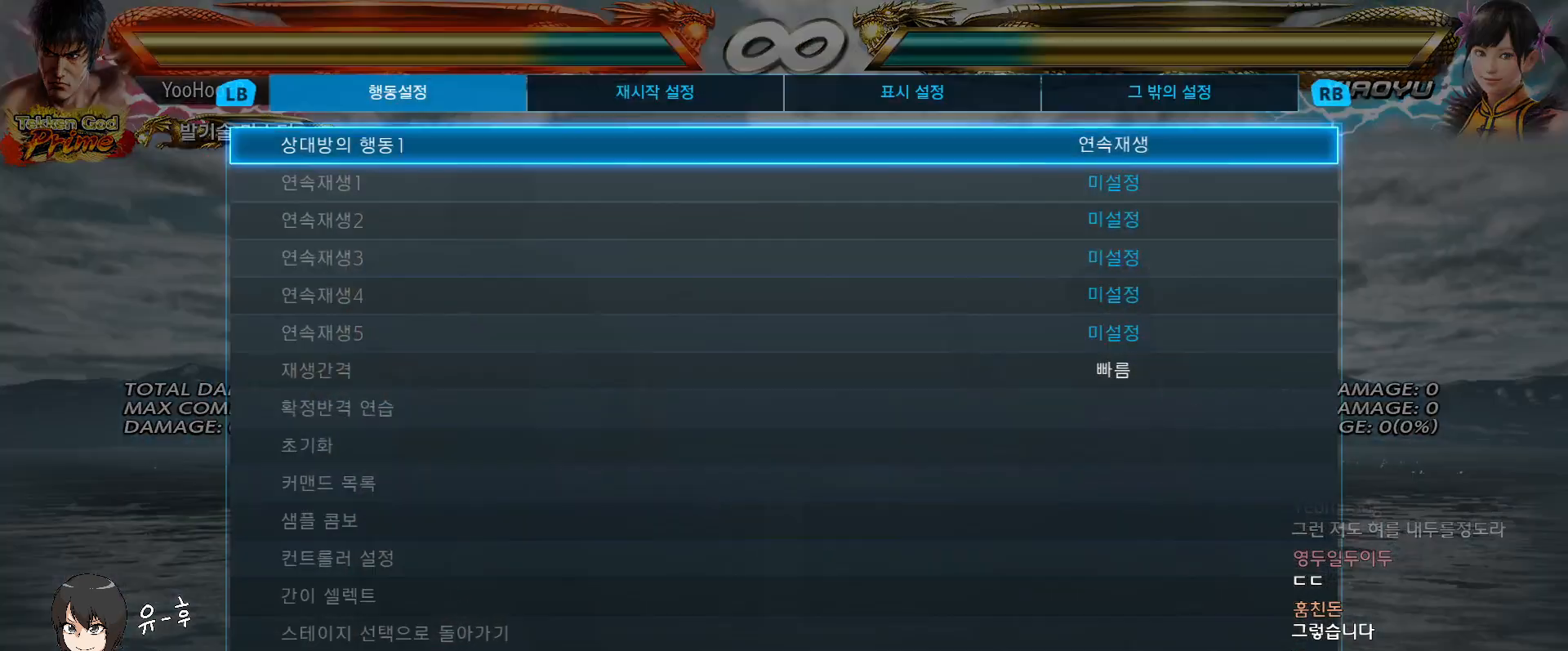
{"dt_ms": 500, "buttons": [], "left_stick": "center", "events": []}
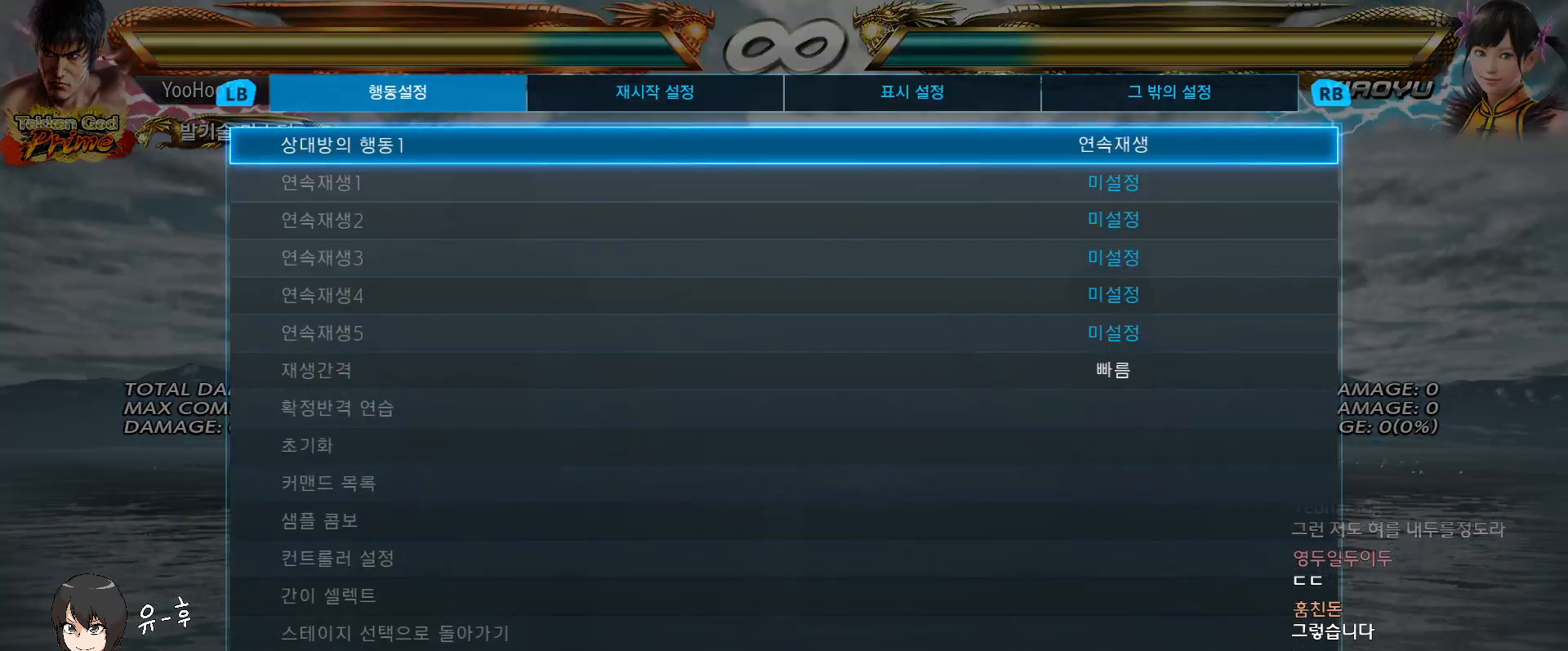
{"dt_ms": 1000, "buttons": ["CROSS"], "left_stick": "center"}
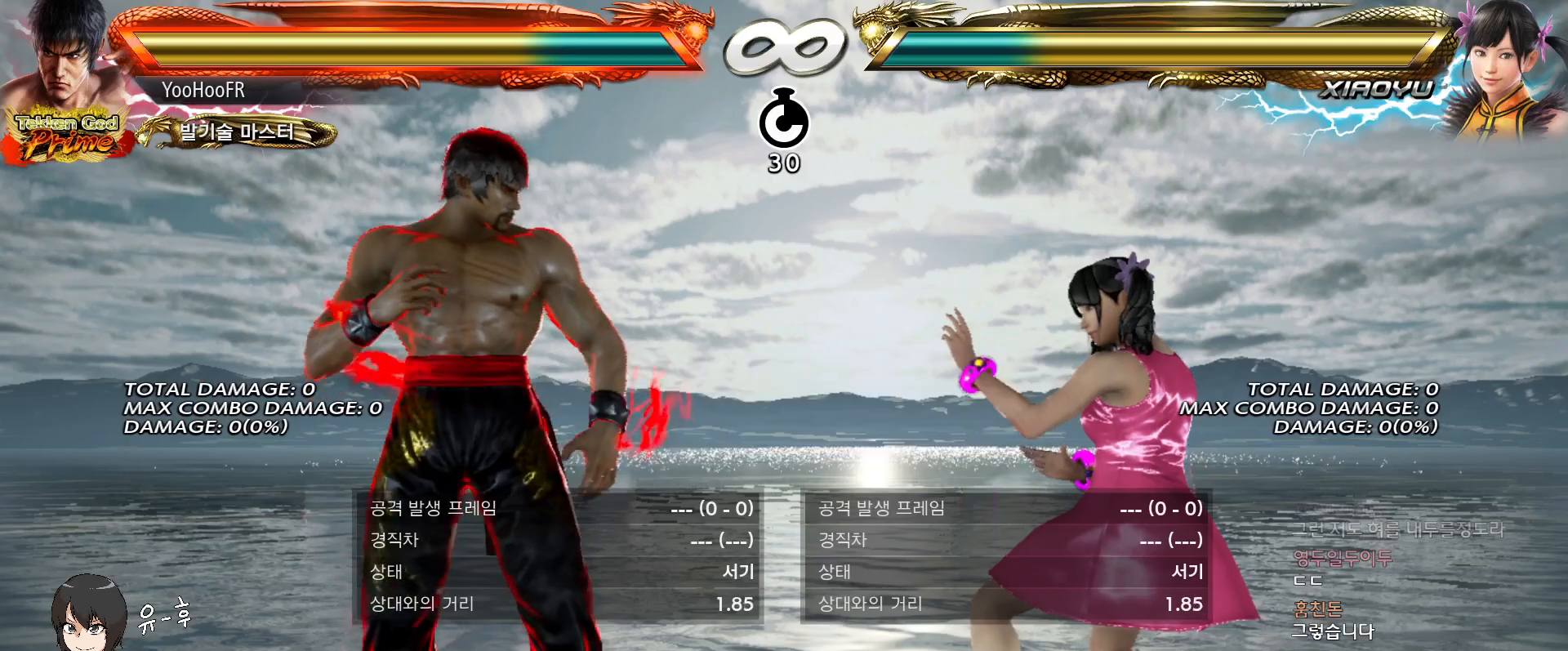
{"dt_ms": 500, "buttons": ["CIRCLE", "SELECT"], "left_stick": "center", "events": [[33, "CROSS", "up"], [433, "SELECT", "down"], [450, "CIRCLE", "down"]]}
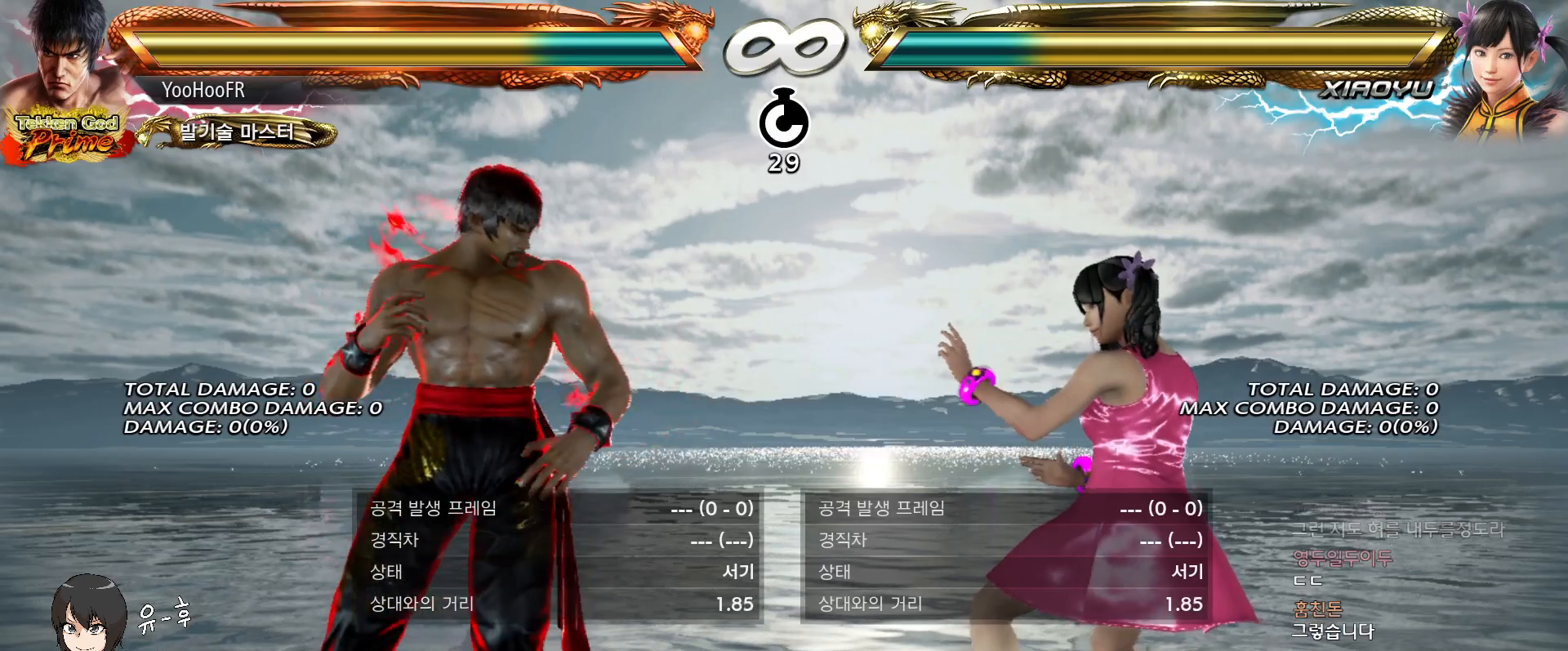
{"dt_ms": 500, "buttons": [], "left_stick": "center", "events": [[33, "CIRCLE", "up"], [100, "SELECT", "up"], [333, "SQUARE", "down"], [400, "SQUARE", "up"]]}
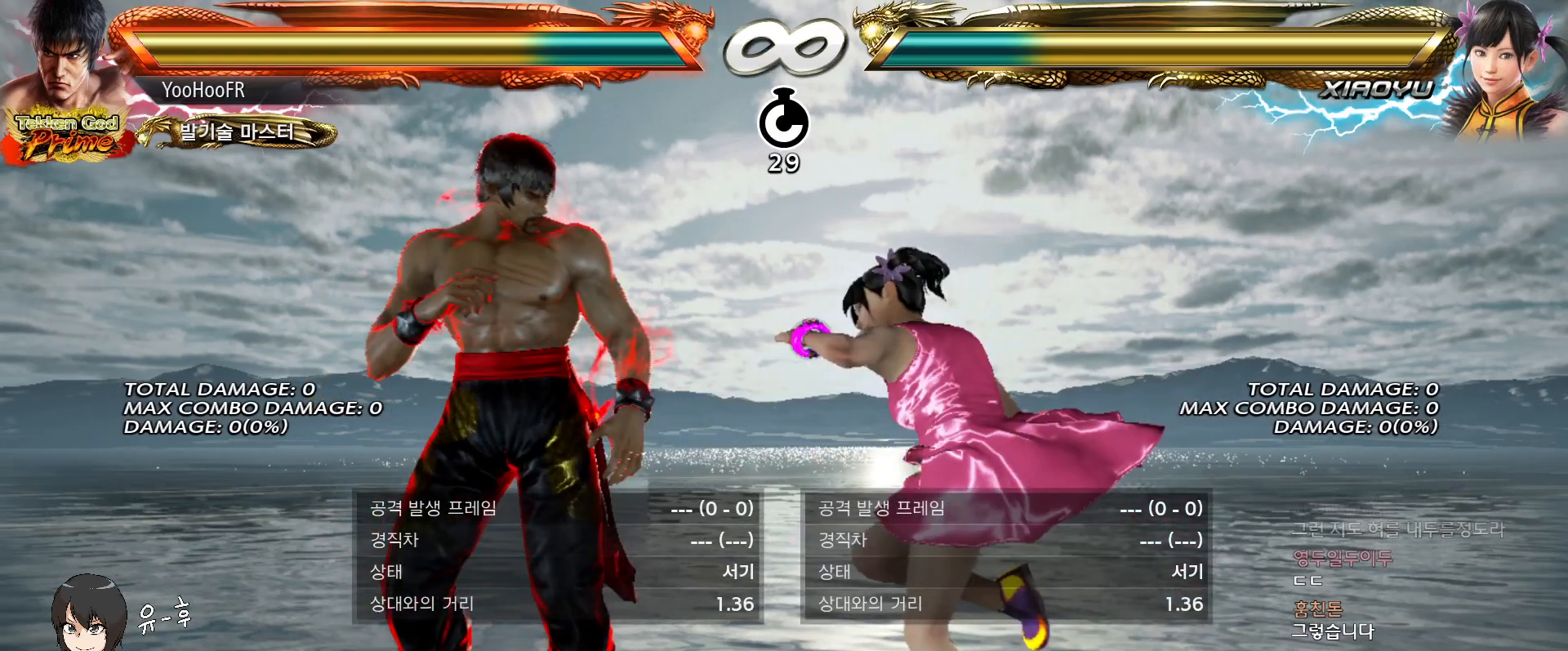
{"dt_ms": 1000, "buttons": [], "left_stick": "center"}
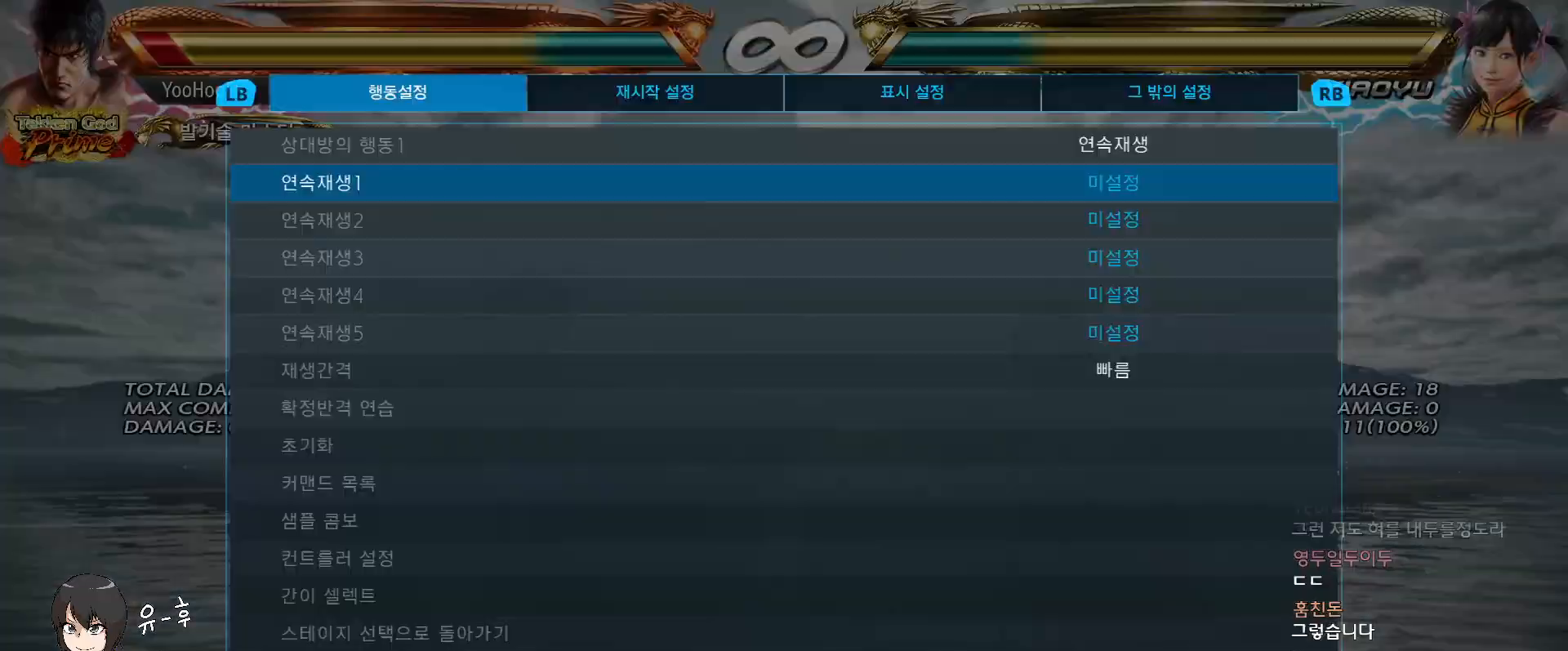
{"dt_ms": 500, "buttons": ["CIRCLE", "SELECT"], "left_stick": "center", "events": [[117, "START", "down"], [217, "START", "up"], [400, "SELECT", "down"], [450, "CIRCLE", "down"]]}
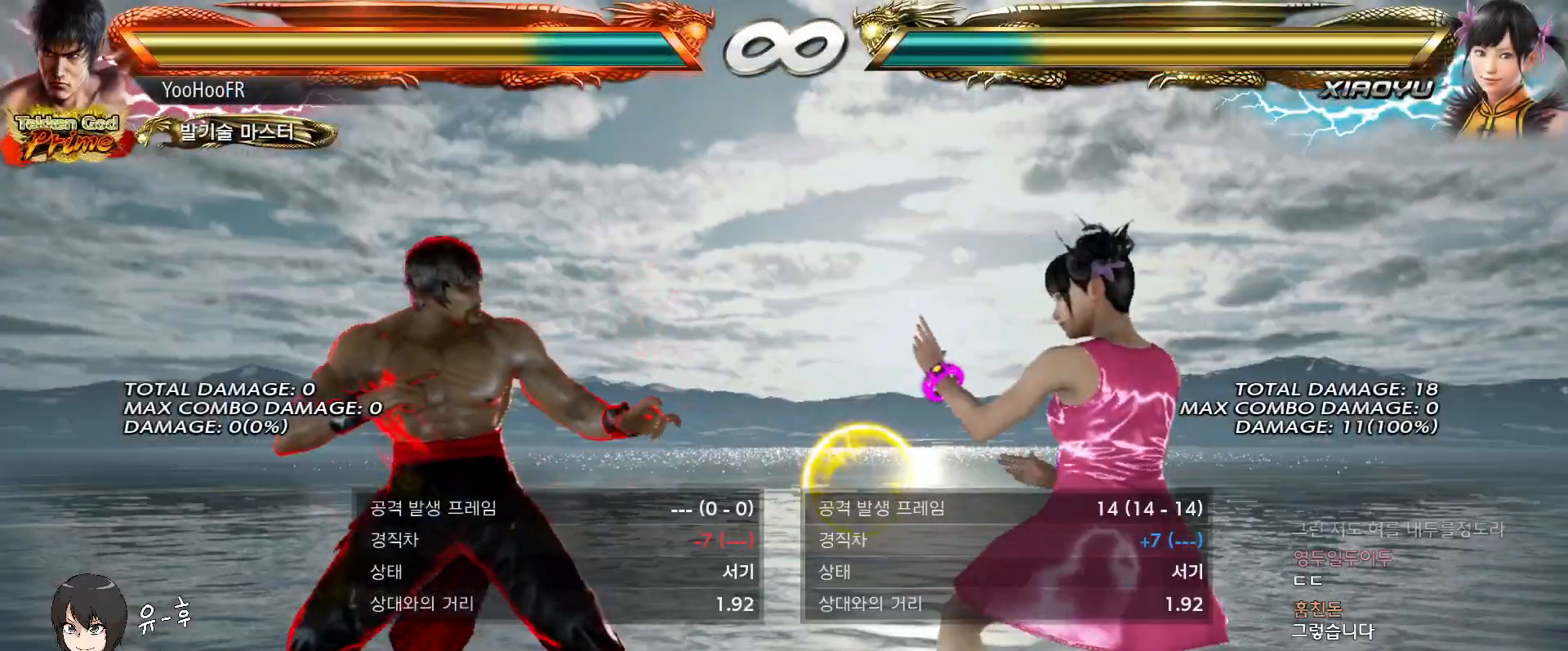
{"dt_ms": 1000, "buttons": [], "left_stick": "center"}
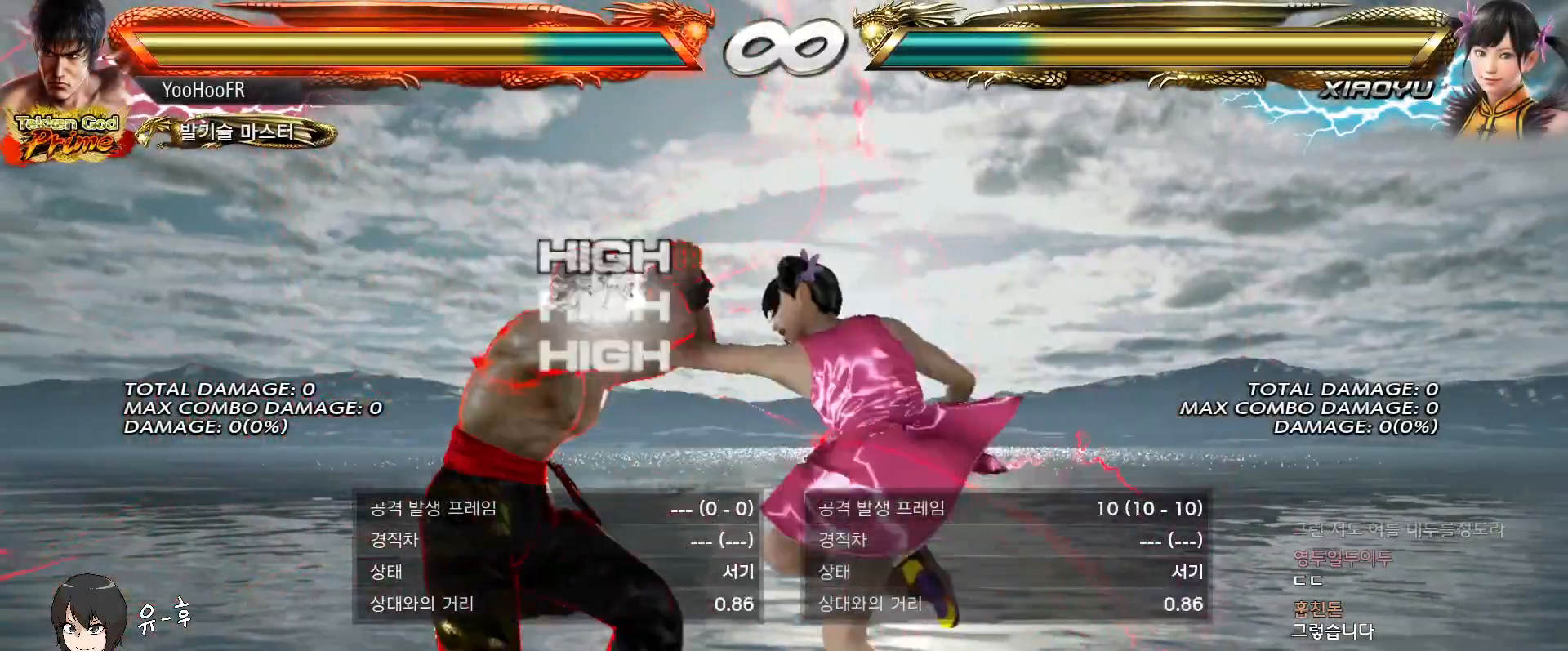
{"dt_ms": 500, "buttons": [], "left_stick": "center", "events": [[250, "left_stick", "left"], [317, "CIRCLE", "down"], [317, "TRIANGLE", "down"], [367, "CIRCLE", "up"], [400, "TRIANGLE", "up"], [433, "left_stick", "center"]]}
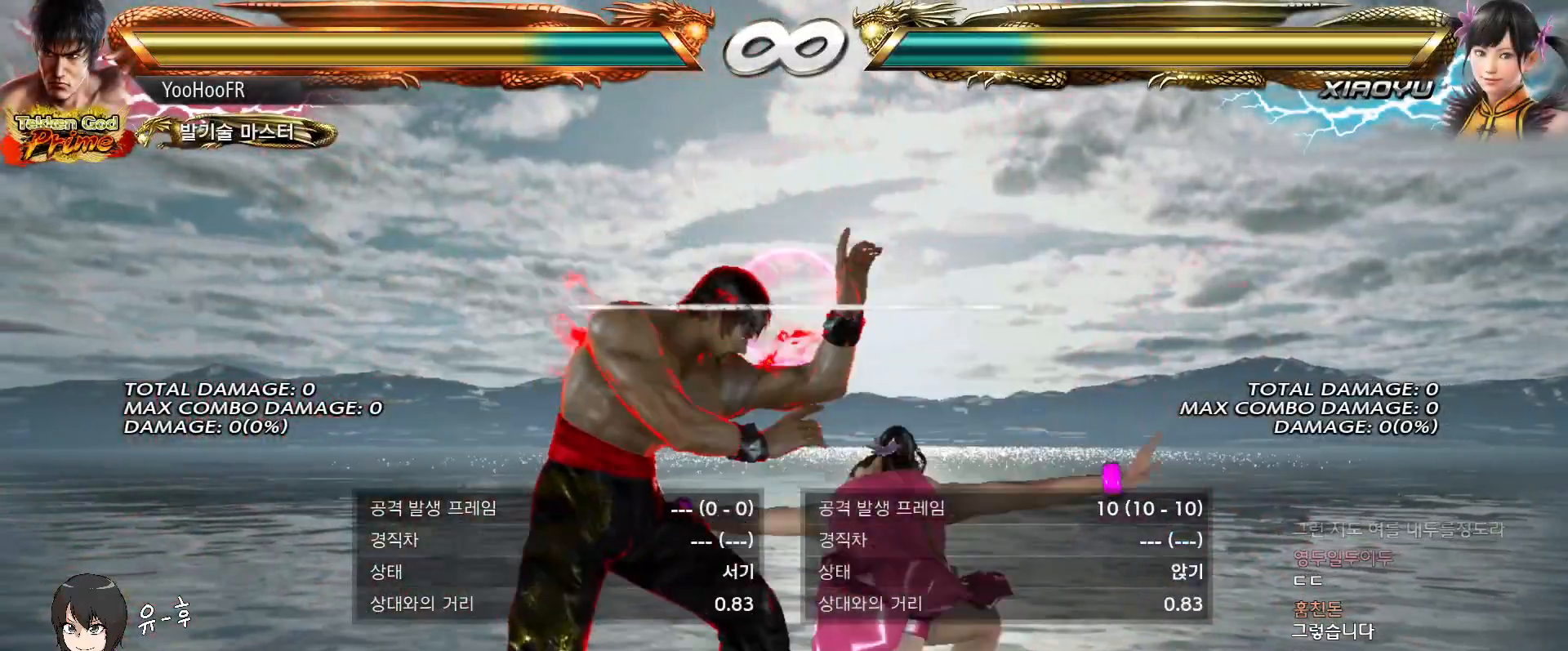
{"dt_ms": 500, "buttons": [], "left_stick": "center", "events": []}
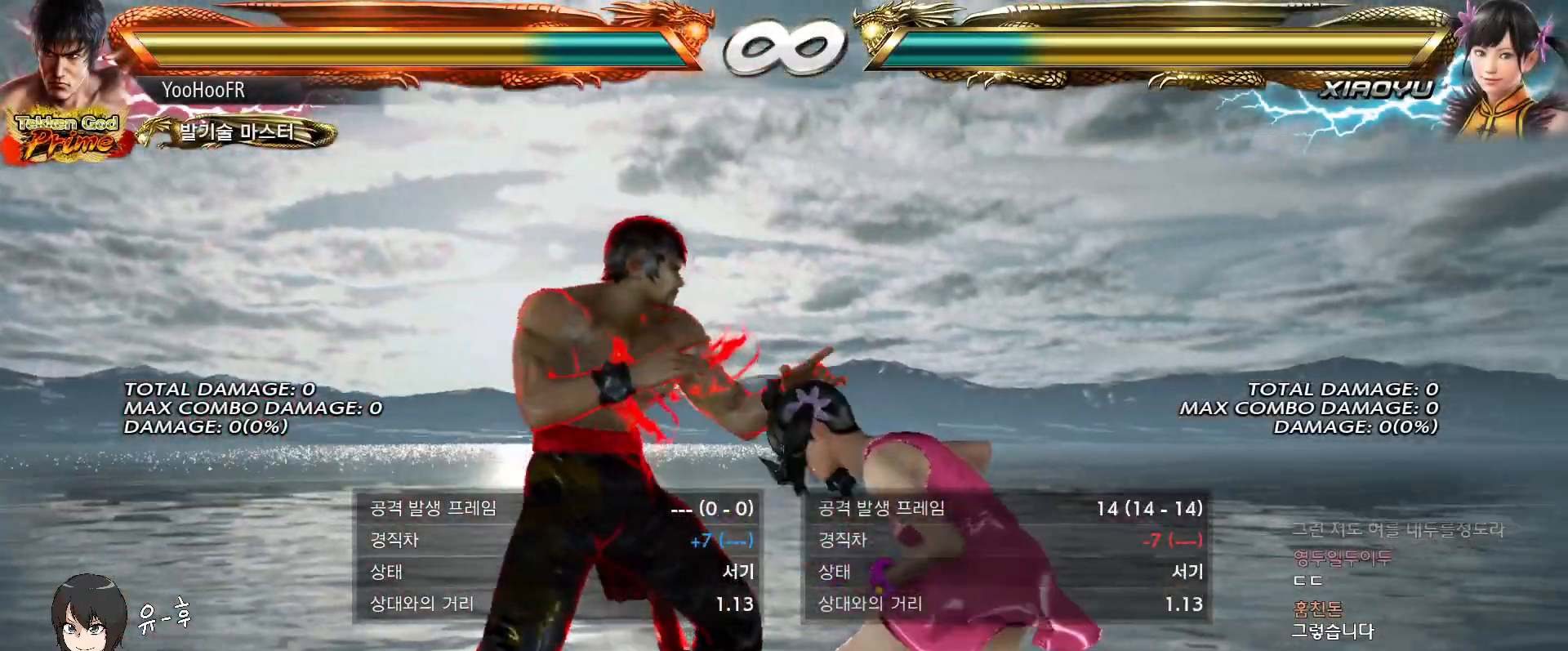
{"dt_ms": 500, "buttons": [], "left_stick": "center", "events": []}
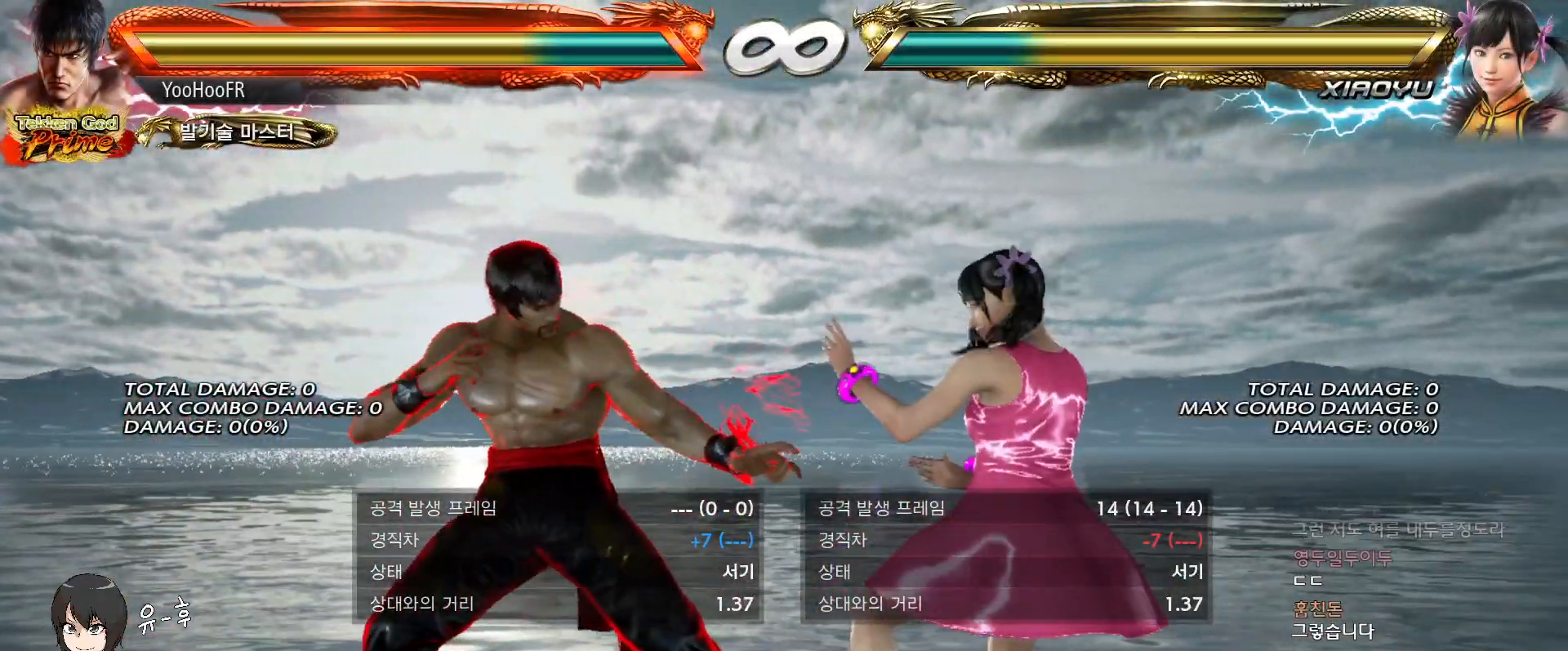
{"dt_ms": 500, "buttons": [], "left_stick": "center", "events": []}
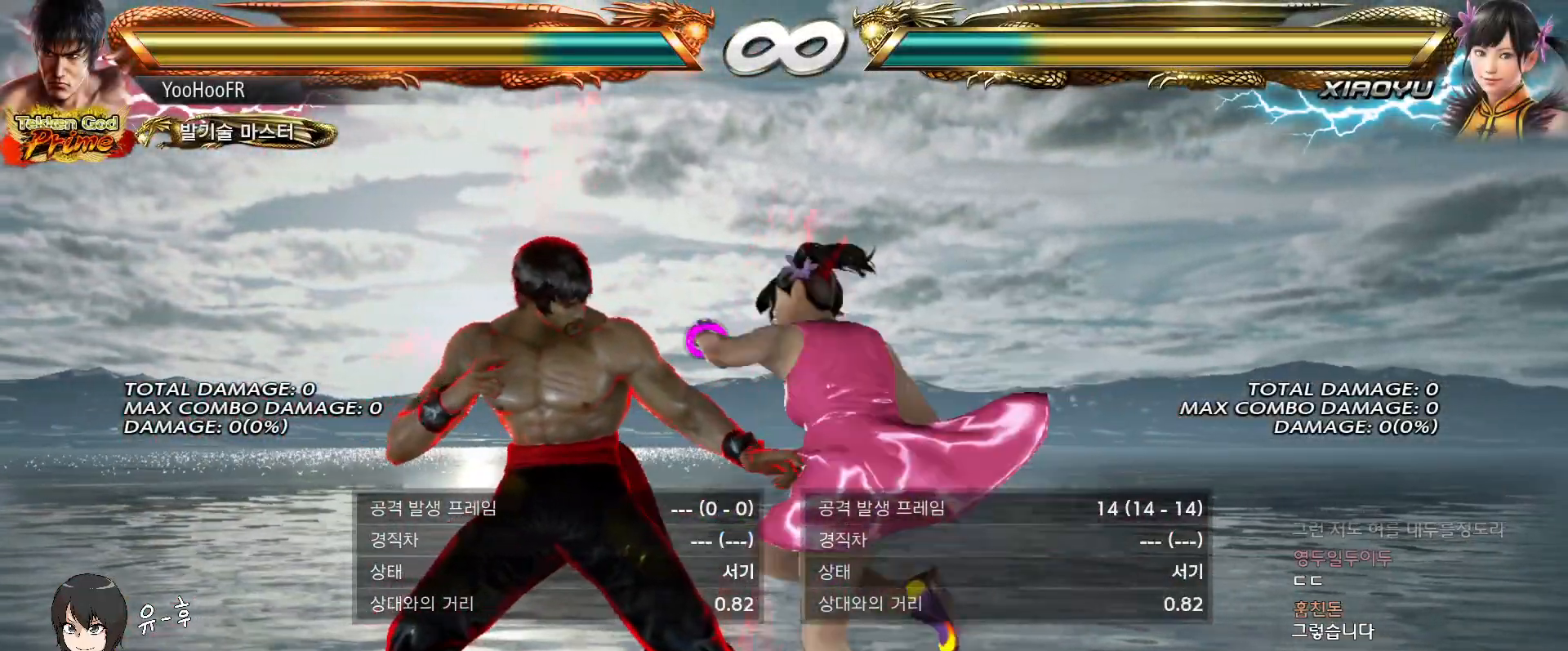
{"dt_ms": 500, "buttons": [], "left_stick": "left", "events": [[300, "left_stick", "left"], [367, "CIRCLE", "down"], [367, "TRIANGLE", "down"], [450, "CIRCLE", "up"], [450, "TRIANGLE", "up"]]}
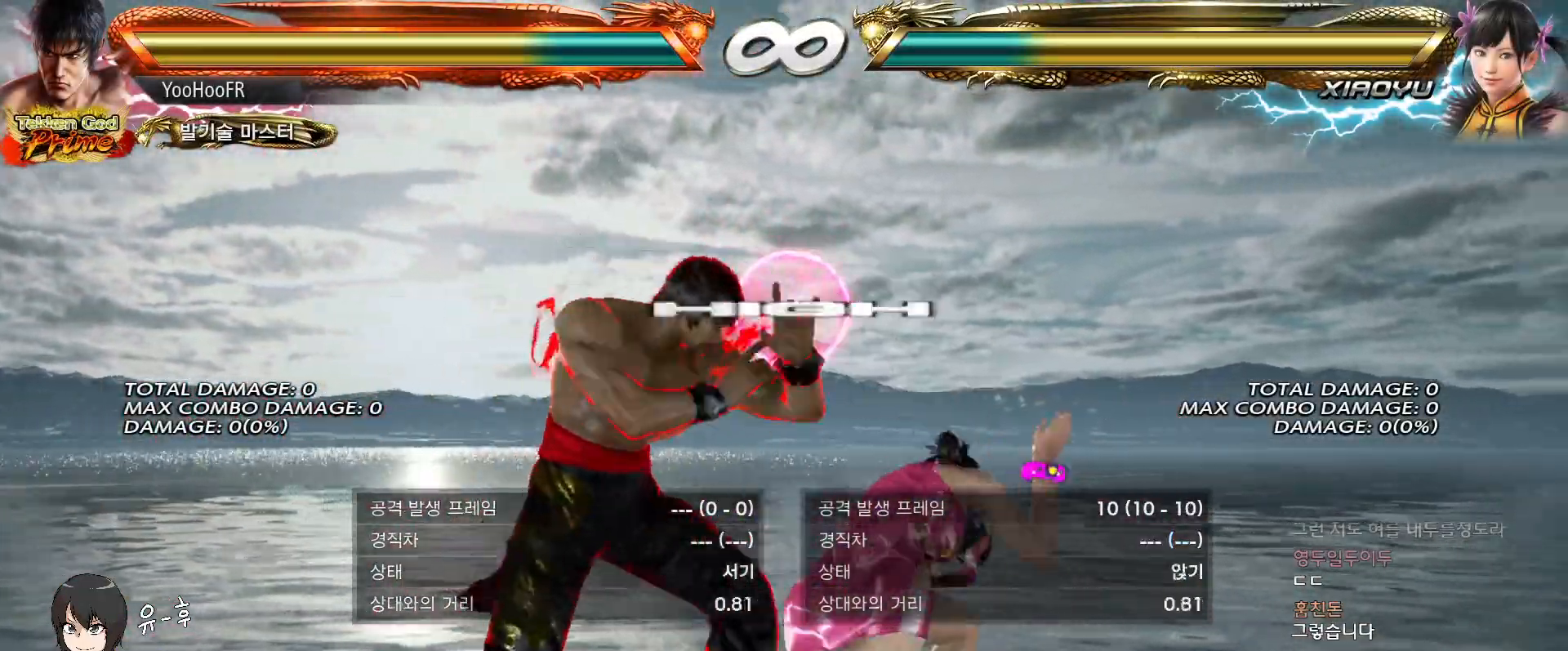
{"dt_ms": 500, "buttons": [], "left_stick": "center", "events": [[17, "left_stick", "center"]]}
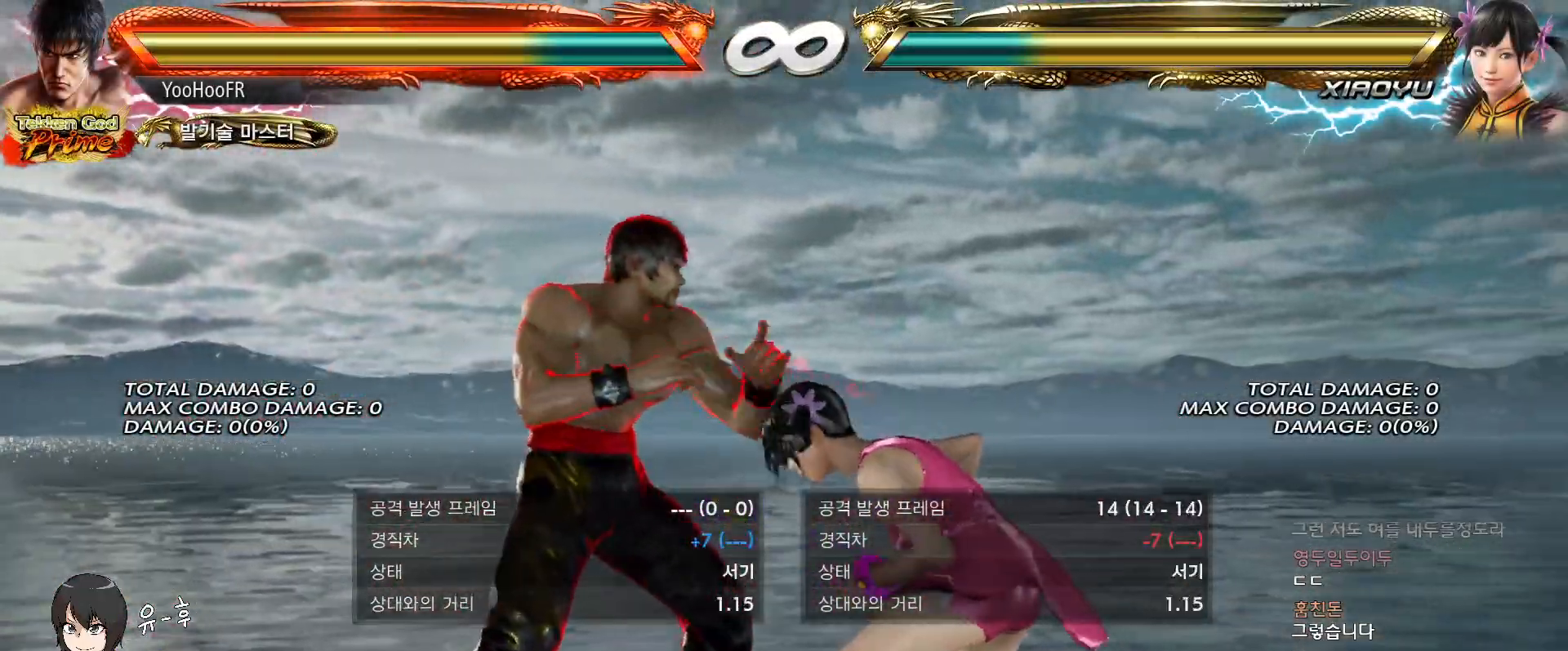
{"dt_ms": 500, "buttons": [], "left_stick": "center", "events": []}
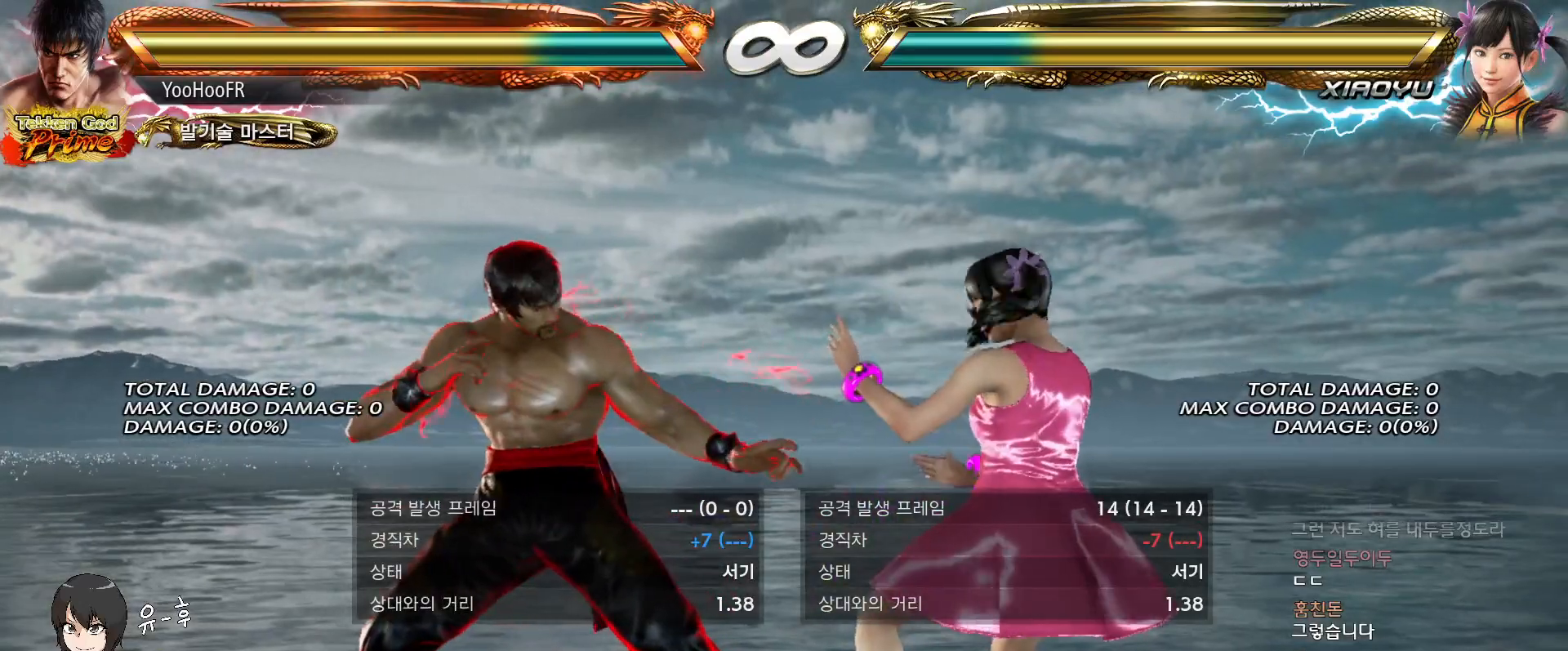
{"dt_ms": 500, "buttons": [], "left_stick": "center", "events": []}
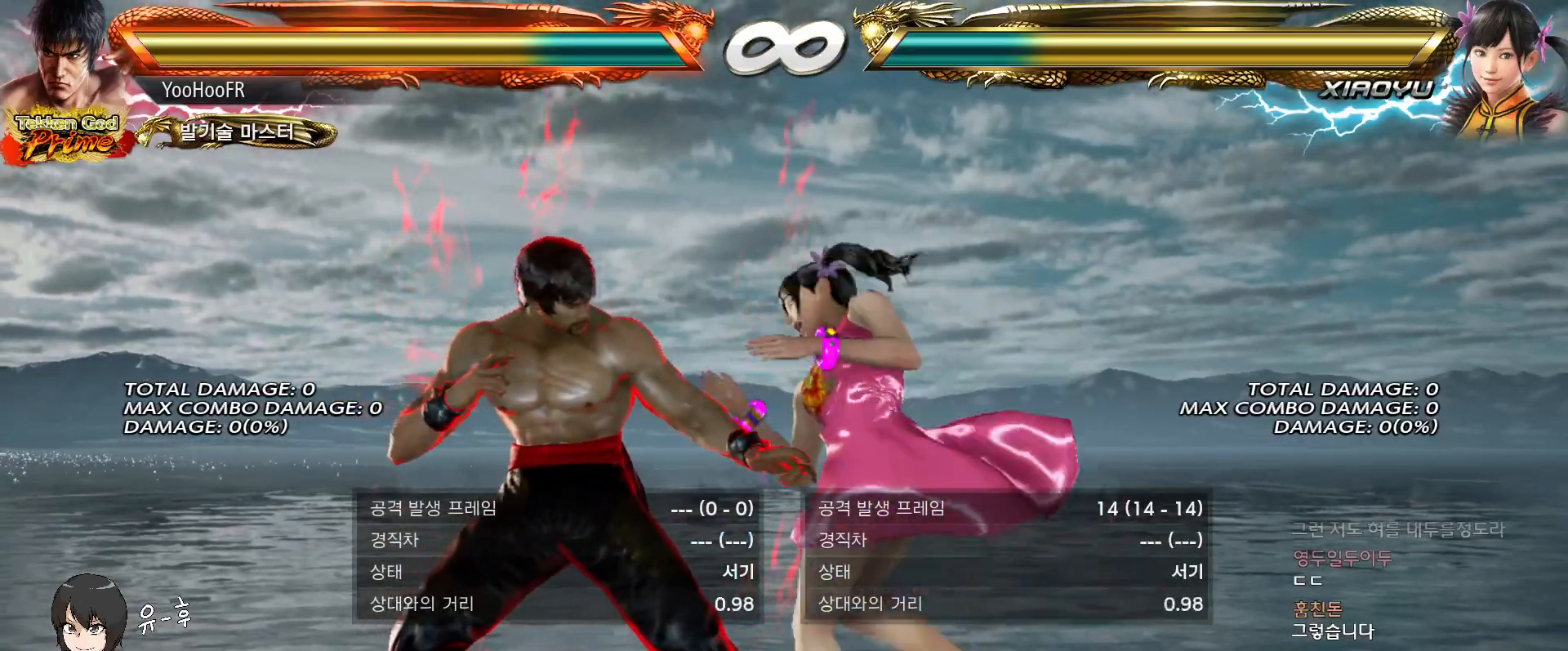
{"dt_ms": 500, "buttons": [], "left_stick": "left", "events": [[283, "left_stick", "left"], [367, "CIRCLE", "down"], [367, "TRIANGLE", "down"], [450, "CIRCLE", "up"], [450, "TRIANGLE", "up"]]}
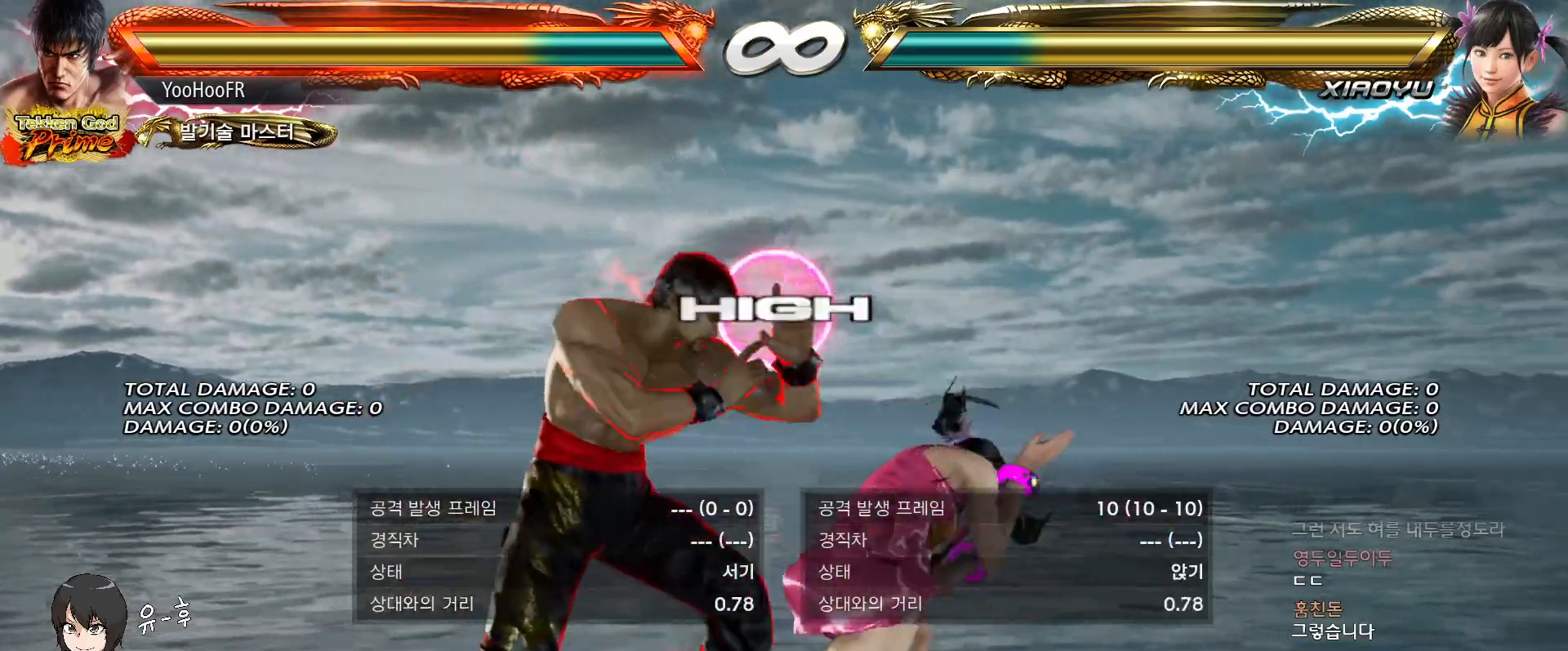
{"dt_ms": 500, "buttons": [], "left_stick": "center", "events": [[33, "left_stick", "center"]]}
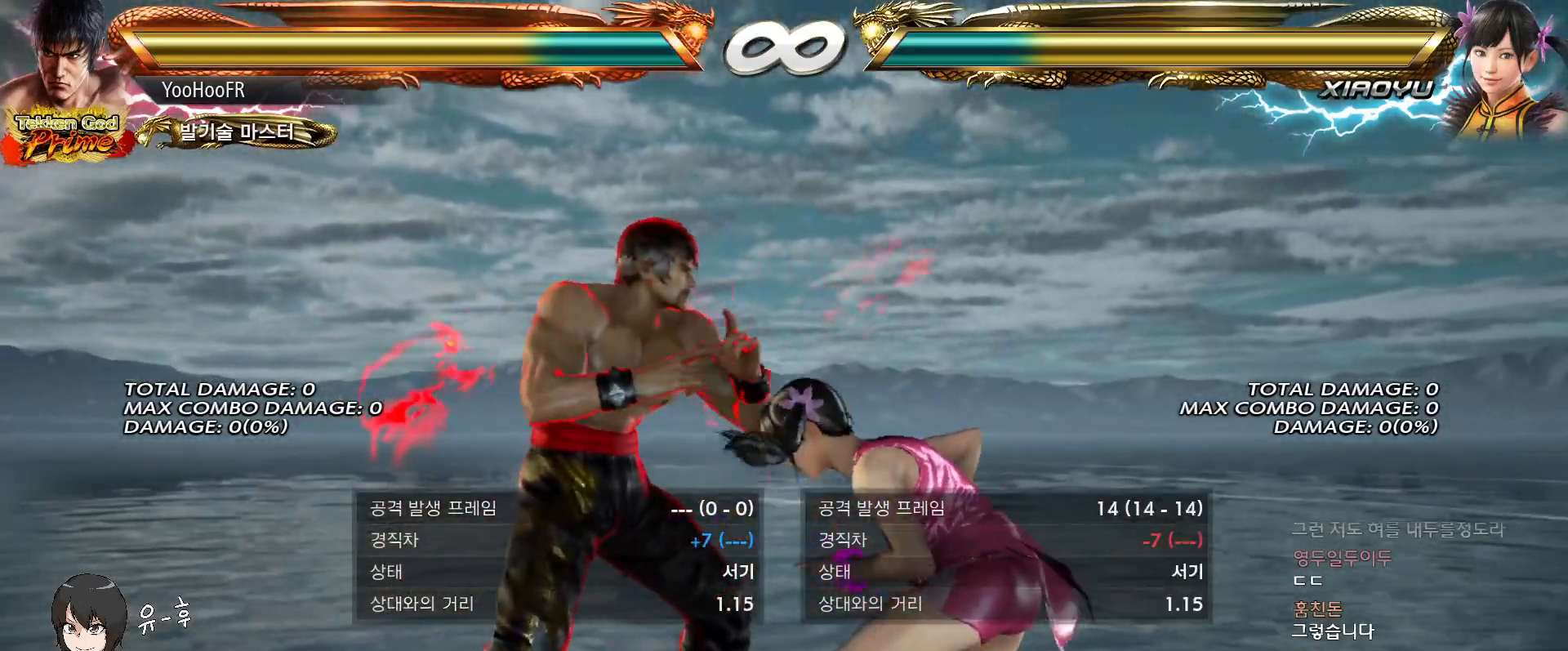
{"dt_ms": 500, "buttons": [], "left_stick": "center", "events": []}
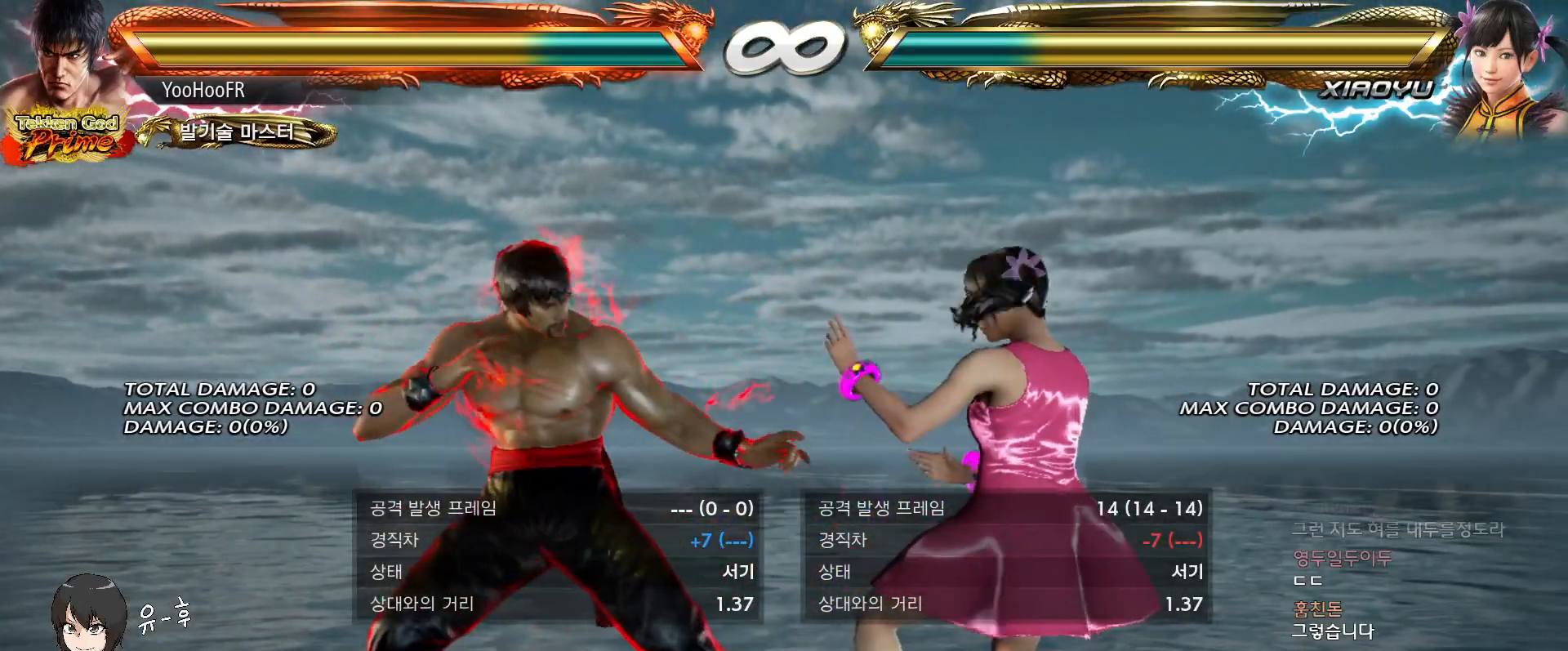
{"dt_ms": 500, "buttons": [], "left_stick": "center", "events": []}
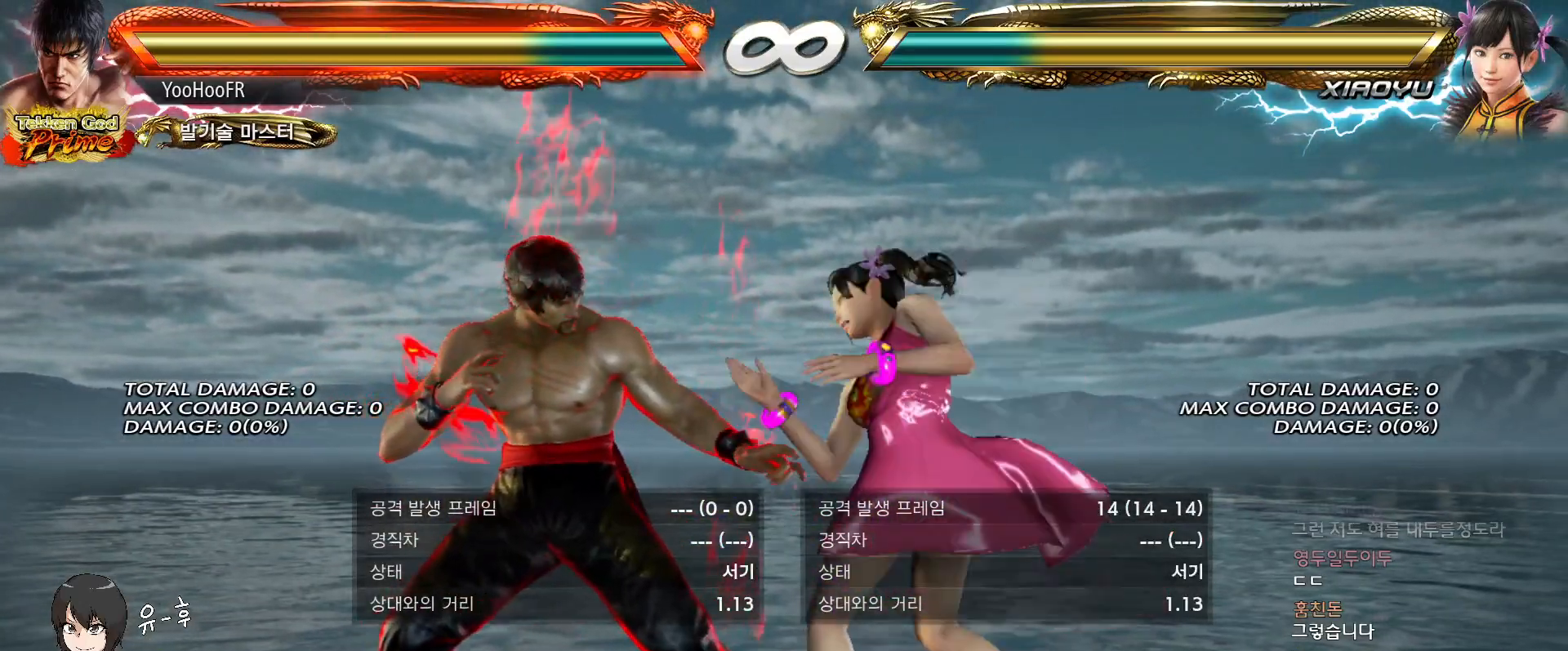
{"dt_ms": 500, "buttons": ["TRIANGLE"], "left_stick": "left", "events": [[350, "left_stick", "left"], [400, "CIRCLE", "down"], [400, "TRIANGLE", "down"], [500, "CIRCLE", "up"]]}